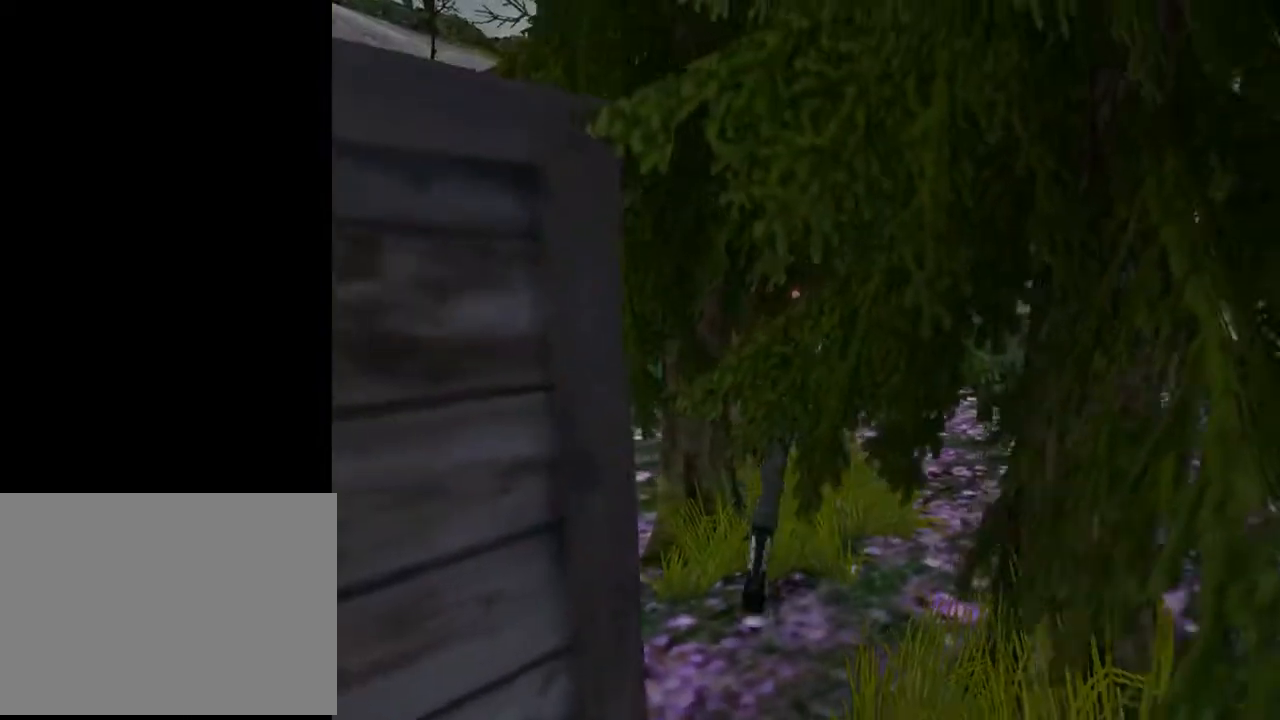
Gameplay with a controller (PlayStation layout); each line is a JSON object with the inputs held at the frame after it. "events" lists button and stick changes between this image and that frame as [ms after this image, input, new state], when the widget could be followed in between. Not read: L1.
{"buttons": ["DPAD_UP", "DPAD_LEFT"], "left_stick": "center", "right_stick": "center", "events": [[100, "TRIANGLE", "down"], [200, "DPAD_LEFT", "down"], [367, "TRIANGLE", "up"]]}
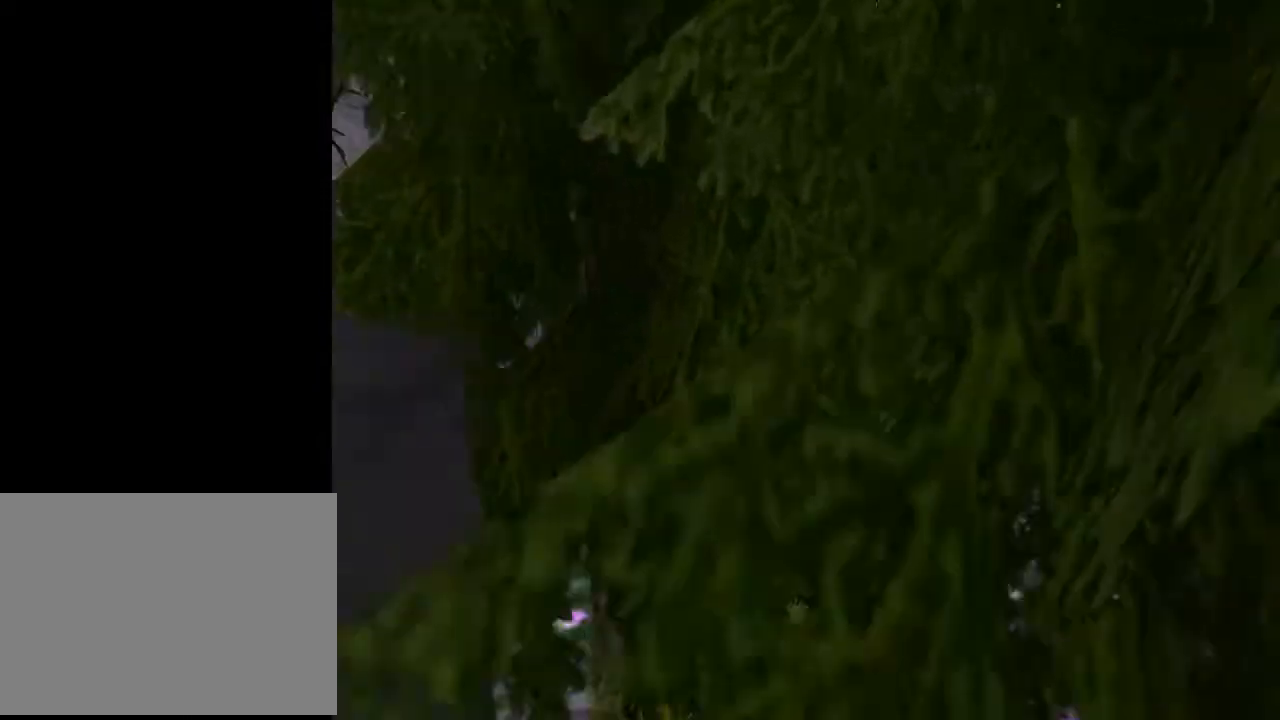
{"buttons": ["L2", "DPAD_UP"], "left_stick": "center", "right_stick": "center", "events": [[167, "TRIANGLE", "down"], [233, "DPAD_LEFT", "up"], [400, "TRIANGLE", "up"], [500, "L2", "down"]]}
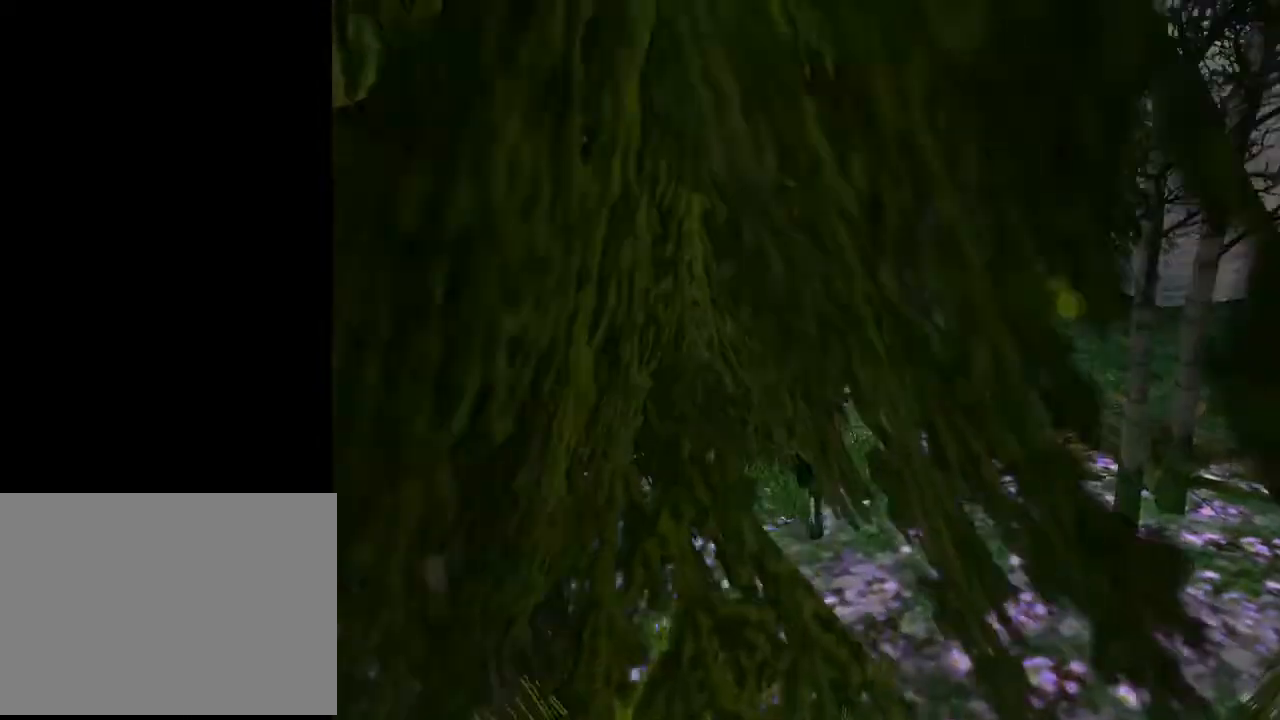
{"buttons": ["L2", "DPAD_UP"], "left_stick": "center", "right_stick": "center", "events": []}
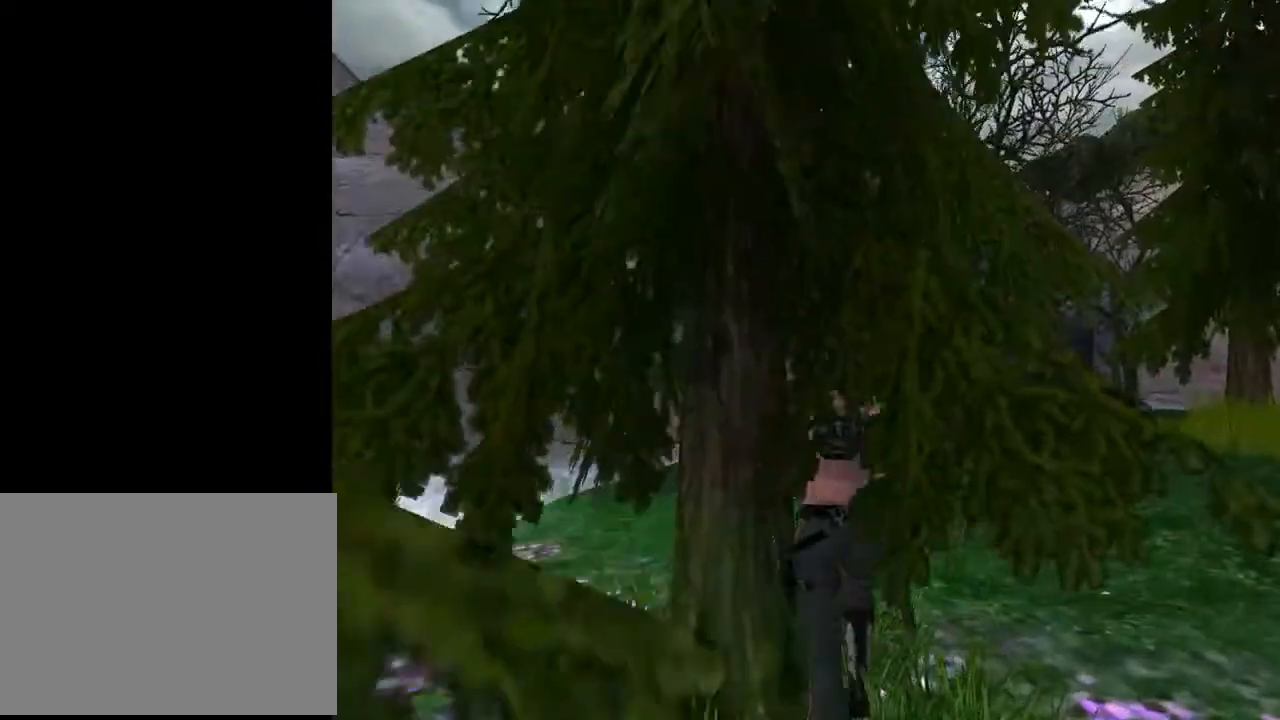
{"buttons": ["DPAD_UP", "DPAD_RIGHT"], "left_stick": "center", "right_stick": "center", "events": [[433, "DPAD_RIGHT", "down"], [433, "L2", "up"]]}
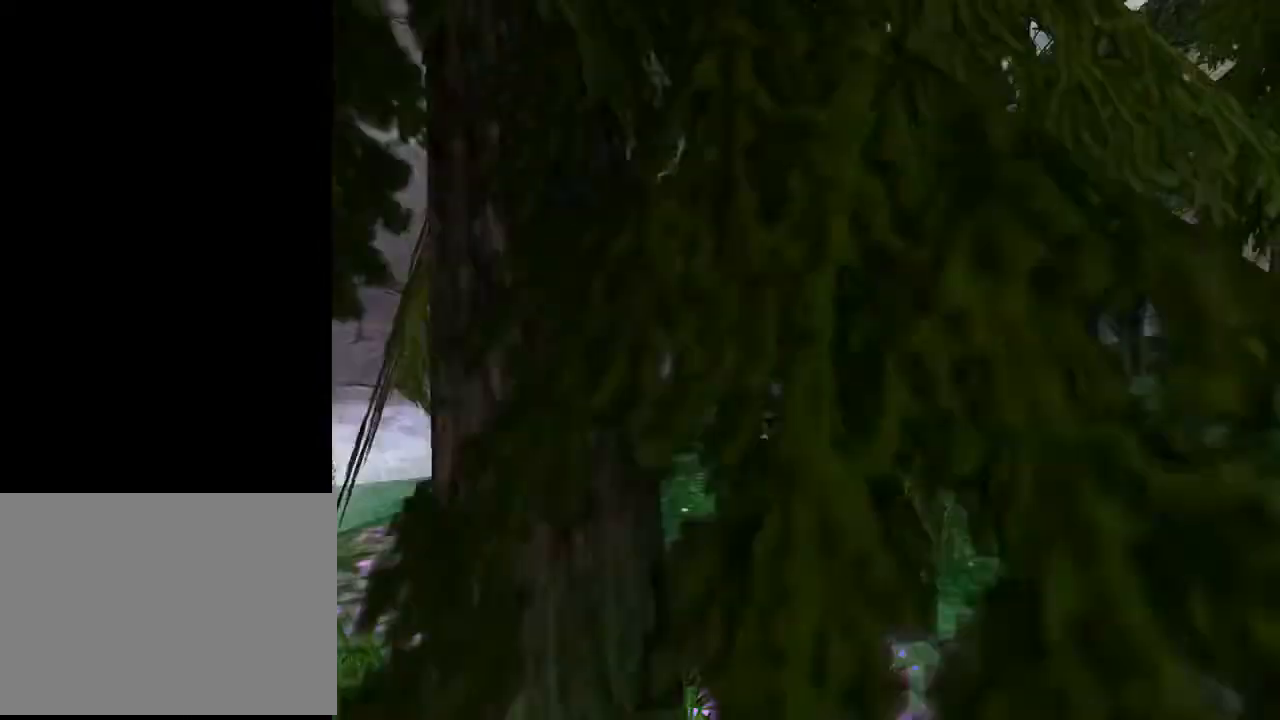
{"buttons": ["SQUARE", "DPAD_UP"], "left_stick": "center", "right_stick": "center", "events": [[367, "SQUARE", "down"], [400, "DPAD_RIGHT", "up"]]}
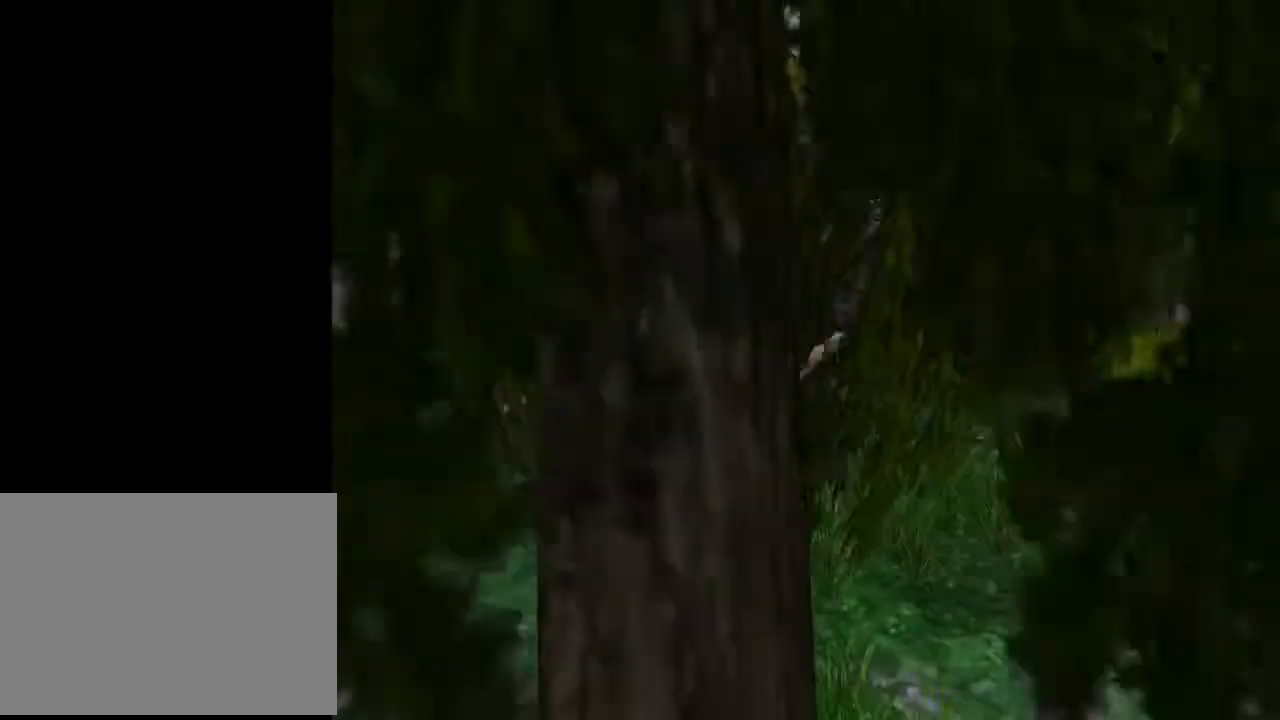
{"buttons": ["SQUARE", "DPAD_LEFT"], "left_stick": "center", "right_stick": "center", "events": [[300, "DPAD_LEFT", "down"], [400, "DPAD_UP", "up"]]}
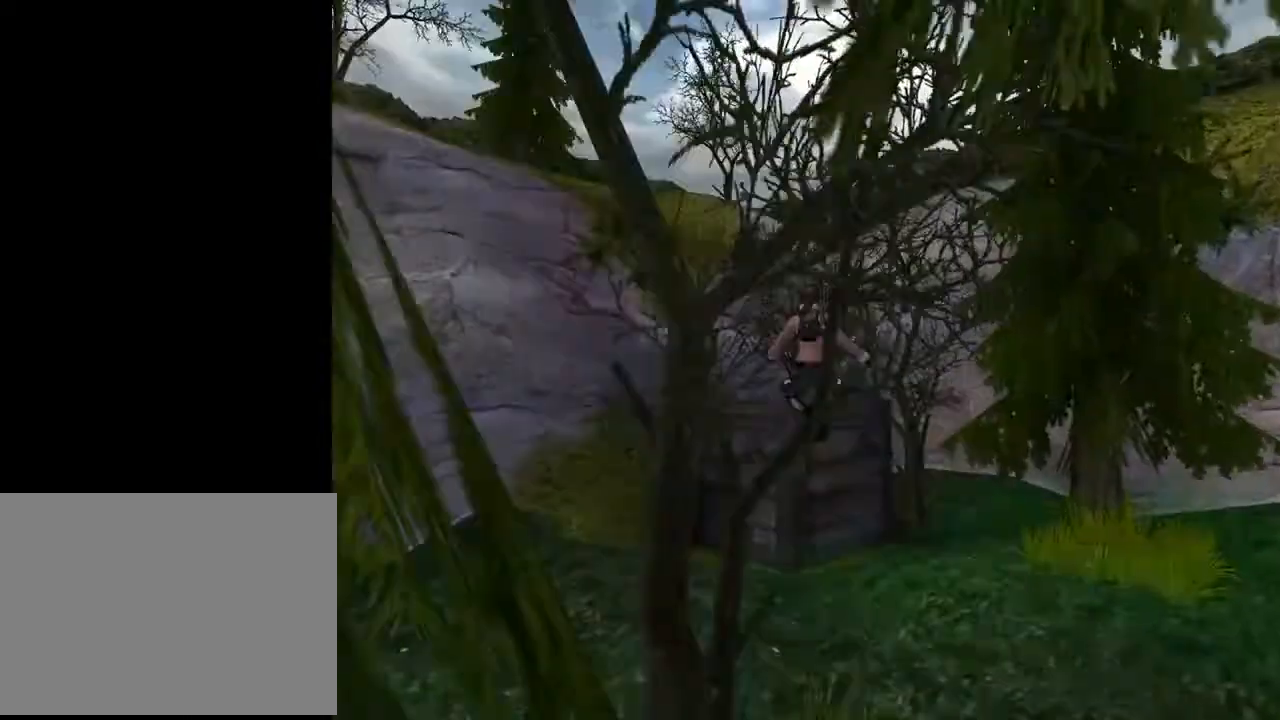
{"buttons": ["CROSS"], "left_stick": "center", "right_stick": "center", "events": [[33, "SQUARE", "up"], [300, "CROSS", "down"], [333, "DPAD_LEFT", "up"]]}
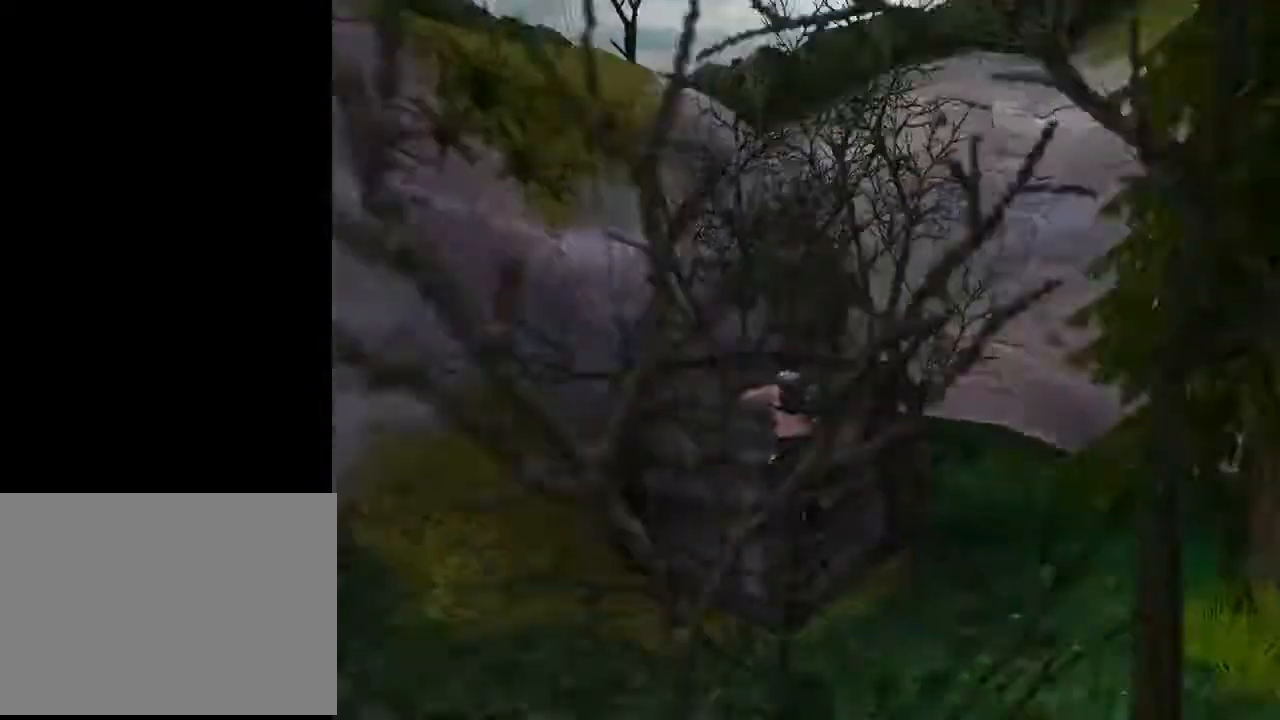
{"buttons": ["DPAD_DOWN"], "left_stick": "center", "right_stick": "center", "events": [[133, "DPAD_UP", "down"], [200, "DPAD_LEFT", "down"], [233, "CROSS", "up"], [300, "DPAD_LEFT", "up"], [400, "DPAD_UP", "up"], [500, "DPAD_DOWN", "down"]]}
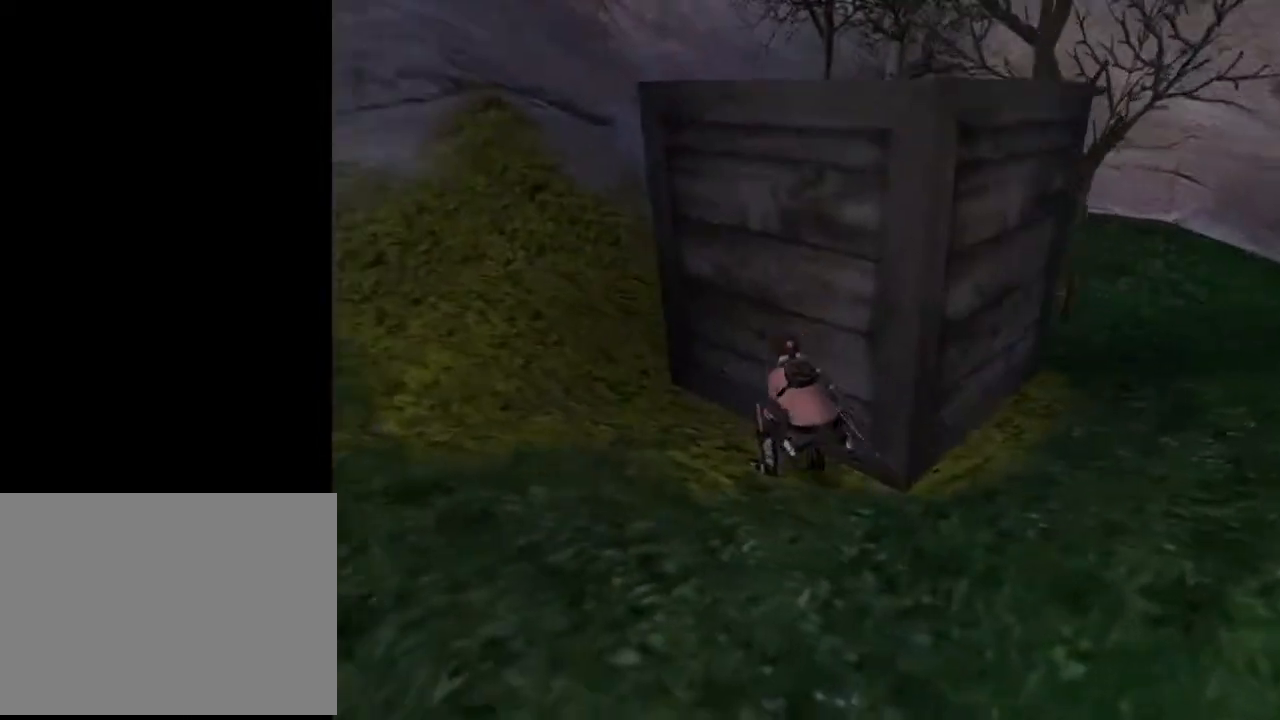
{"buttons": ["DPAD_DOWN", "DPAD_RIGHT"], "left_stick": "center", "right_stick": "center", "events": [[267, "DPAD_RIGHT", "down"]]}
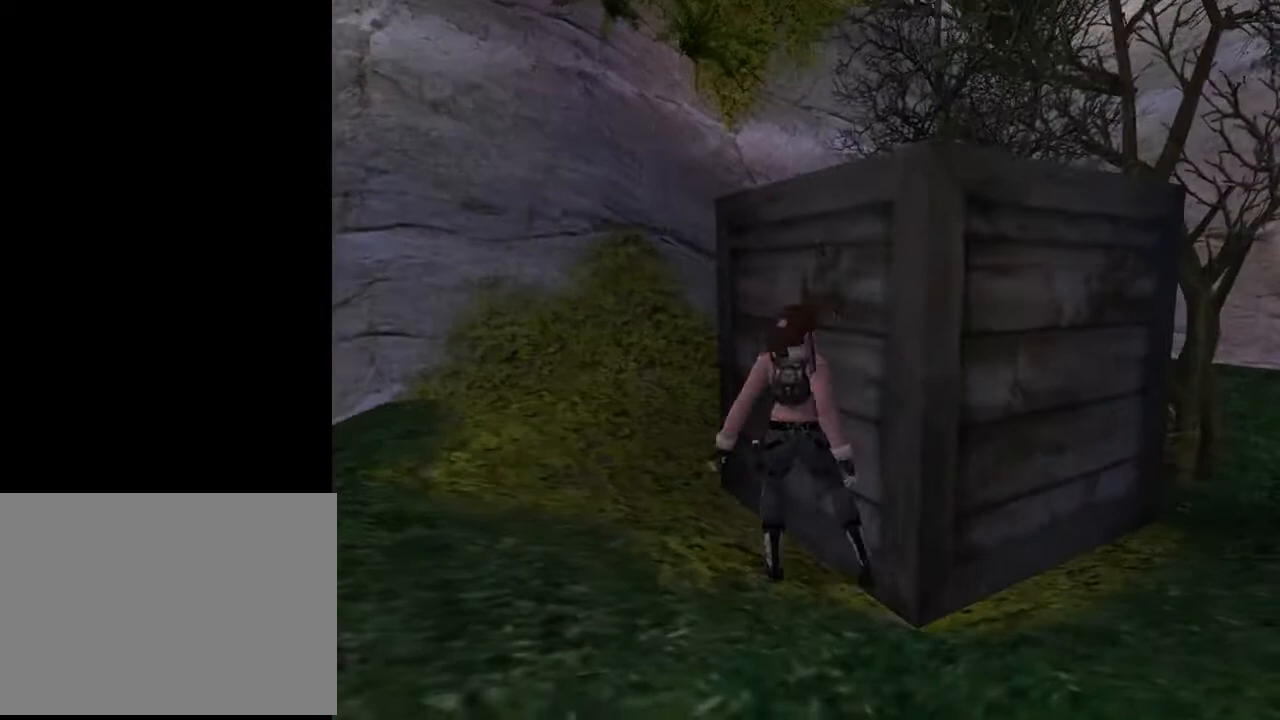
{"buttons": ["DPAD_DOWN", "DPAD_RIGHT"], "left_stick": "center", "right_stick": "center", "events": []}
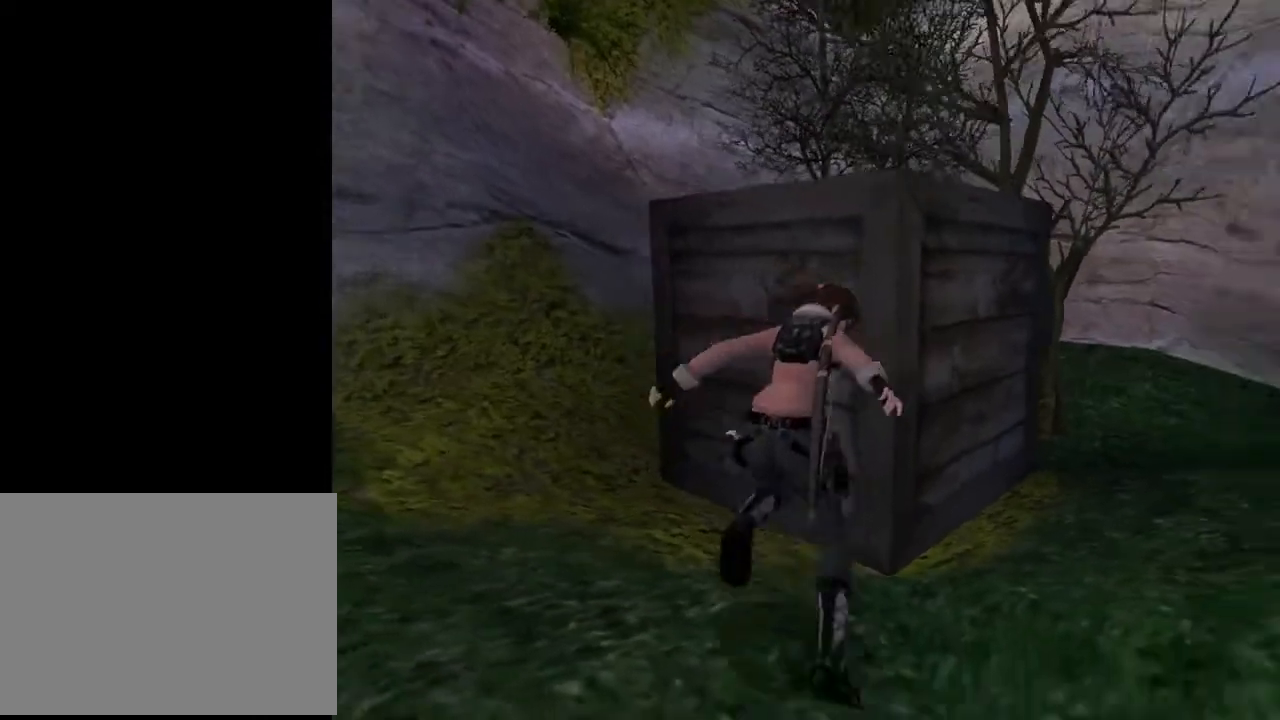
{"buttons": ["DPAD_LEFT"], "left_stick": "center", "right_stick": "center", "events": [[33, "DPAD_DOWN", "up"], [100, "DPAD_RIGHT", "up"], [200, "DPAD_LEFT", "down"]]}
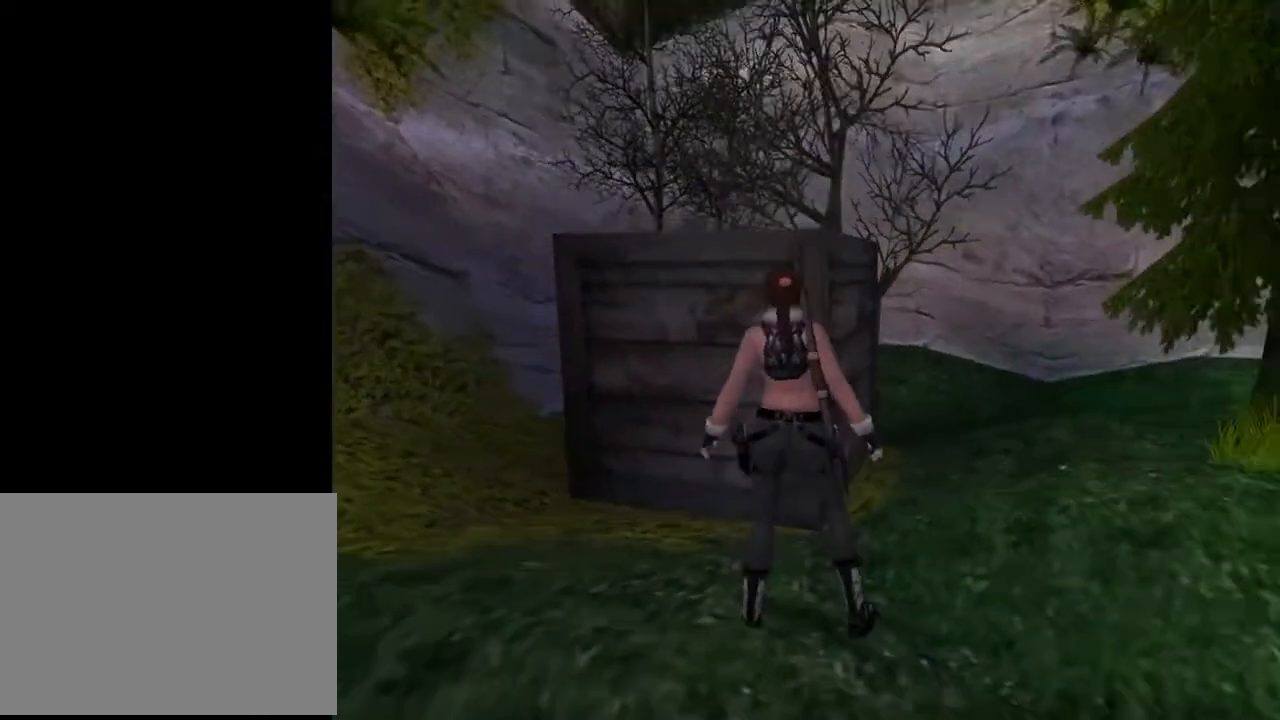
{"buttons": ["SQUARE", "DPAD_UP"], "left_stick": "center", "right_stick": "center", "events": [[233, "SQUARE", "down"], [267, "DPAD_LEFT", "up"], [400, "DPAD_UP", "down"]]}
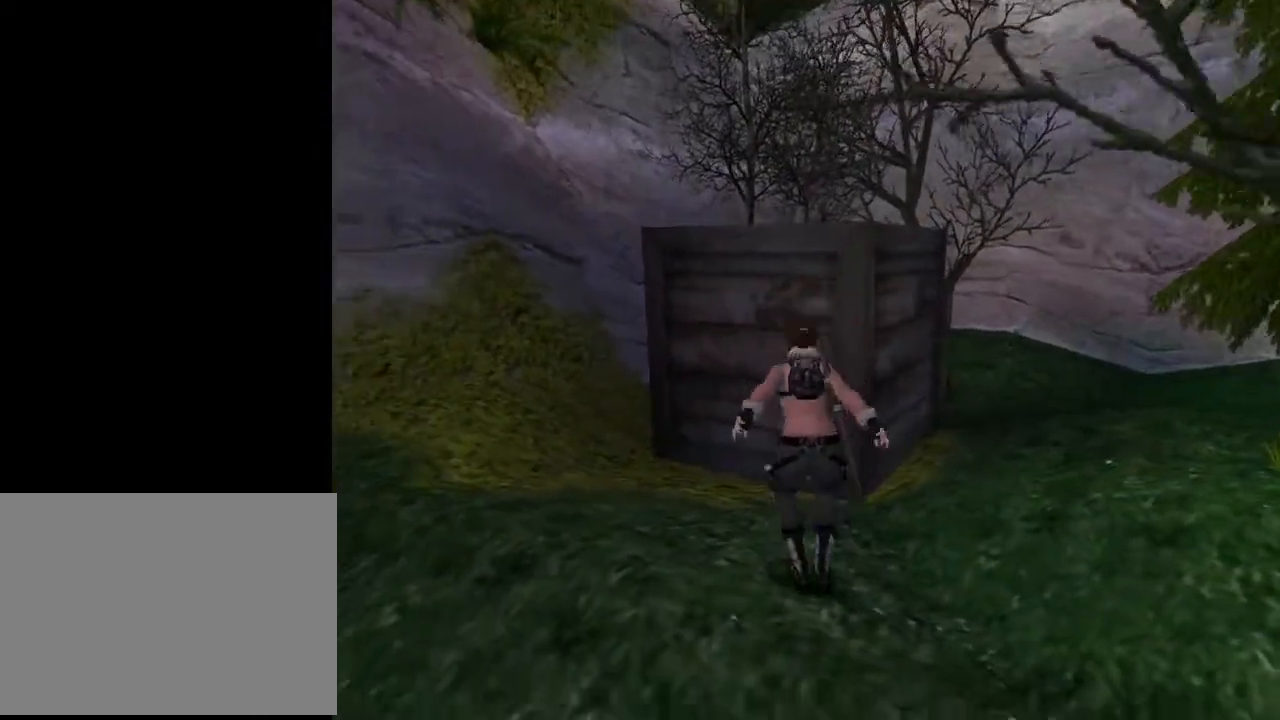
{"buttons": [], "left_stick": "center", "right_stick": "center", "events": [[167, "DPAD_UP", "up"], [300, "SQUARE", "up"]]}
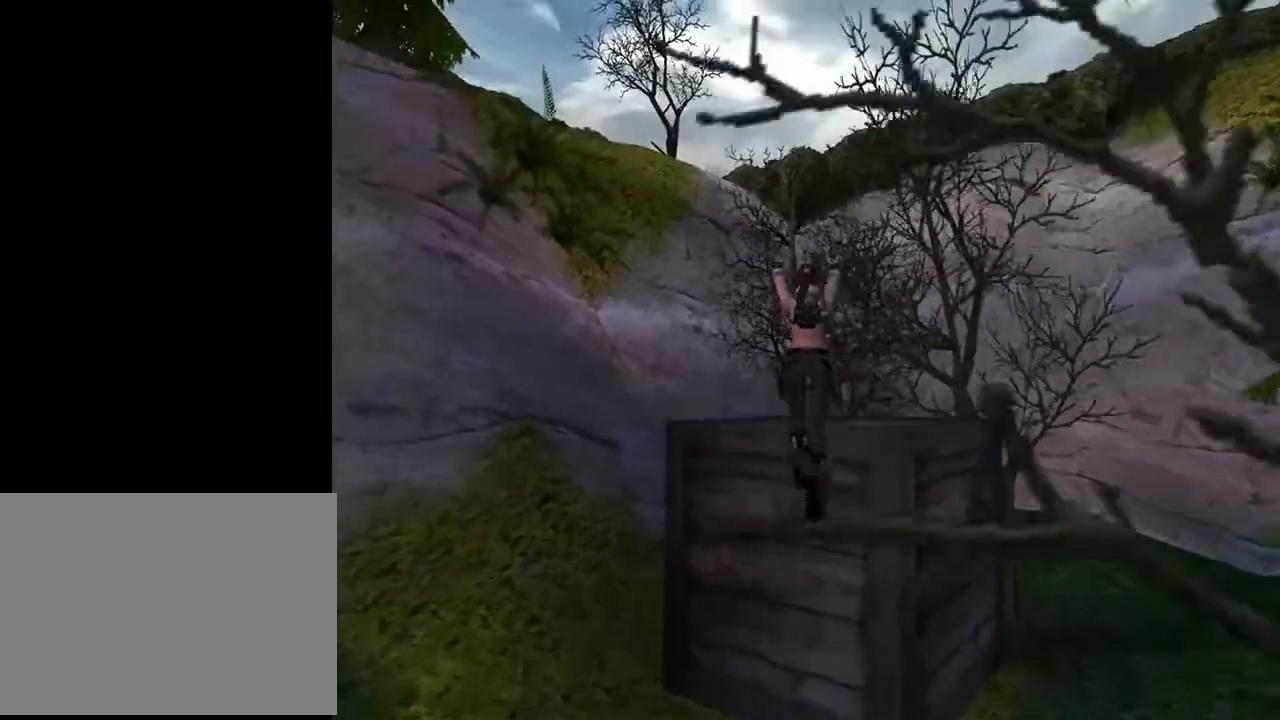
{"buttons": ["CROSS"], "left_stick": "center", "right_stick": "center", "events": [[367, "CROSS", "down"]]}
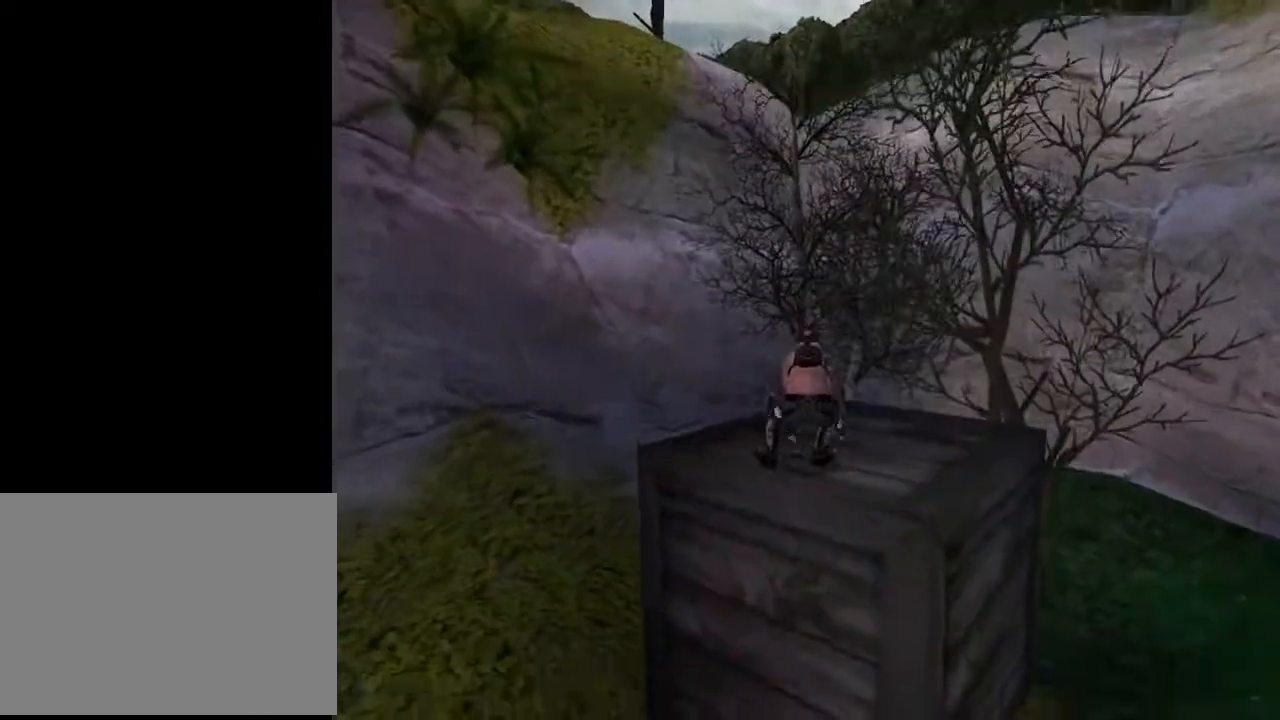
{"buttons": ["DPAD_LEFT"], "left_stick": "center", "right_stick": "center", "events": [[67, "DPAD_LEFT", "down"], [133, "CROSS", "up"]]}
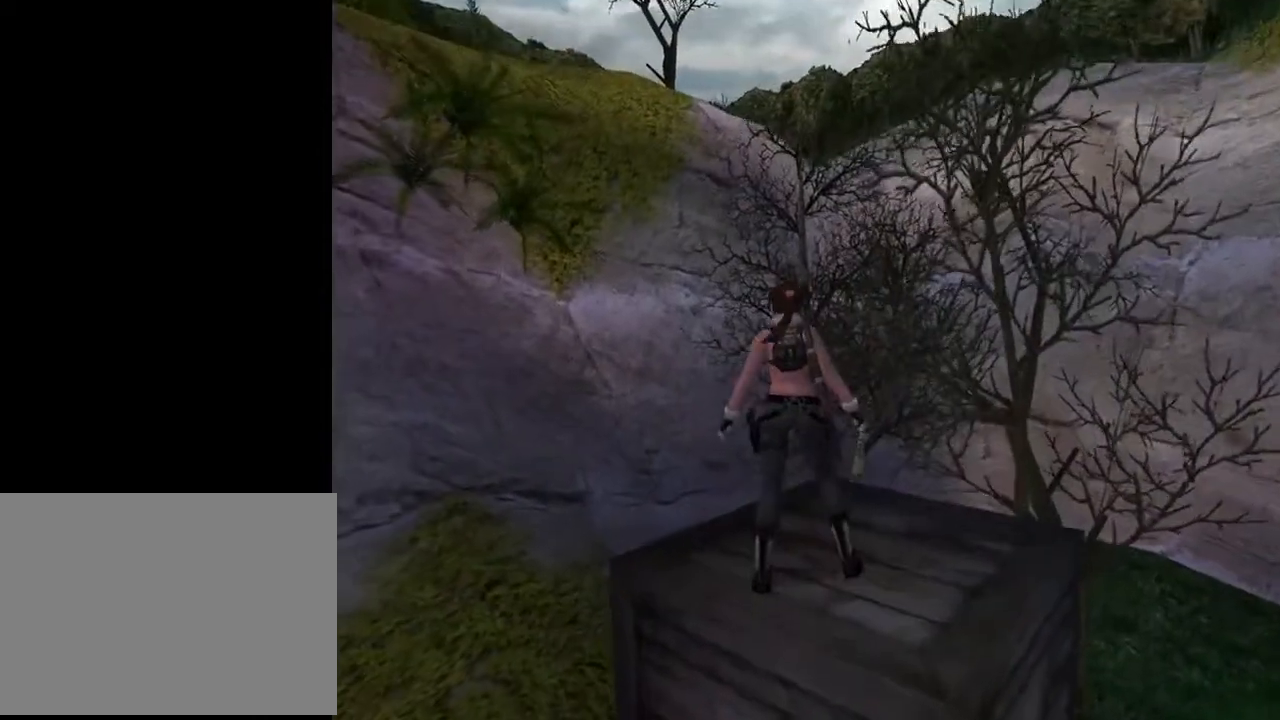
{"buttons": ["DPAD_LEFT"], "left_stick": "center", "right_stick": "center", "events": []}
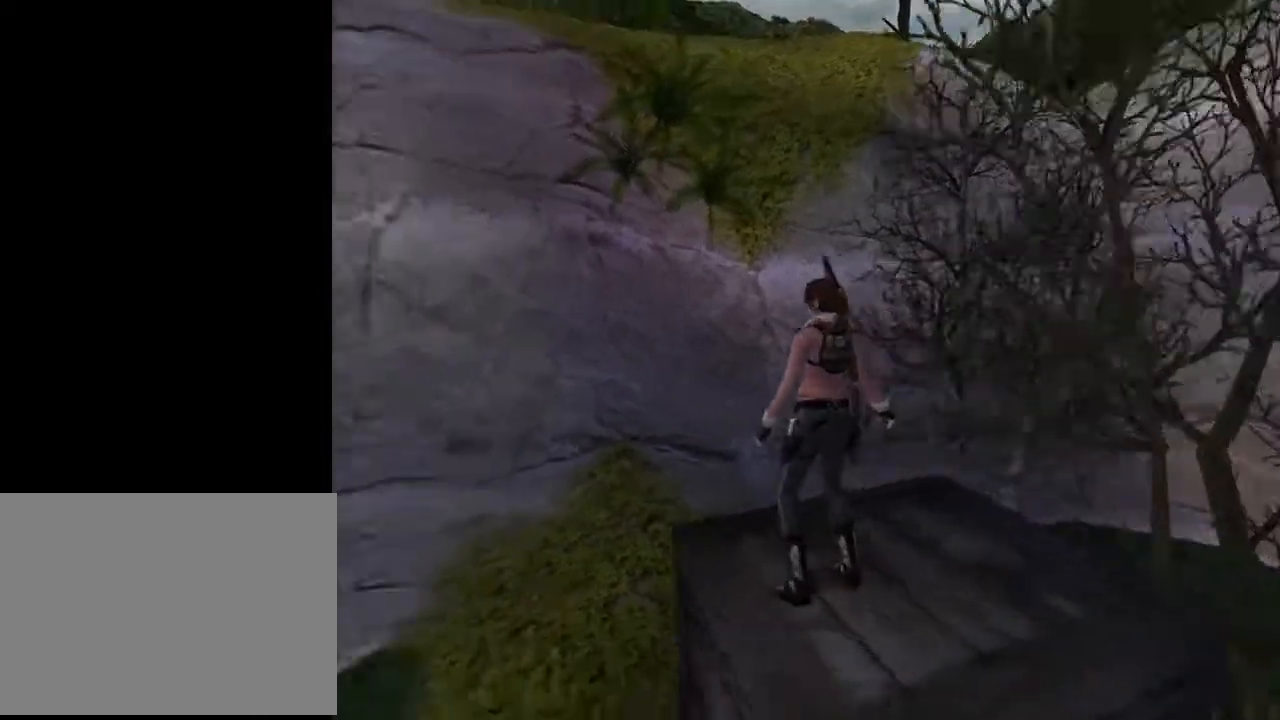
{"buttons": ["L2"], "left_stick": "center", "right_stick": "center", "events": [[400, "DPAD_LEFT", "up"], [400, "L2", "down"]]}
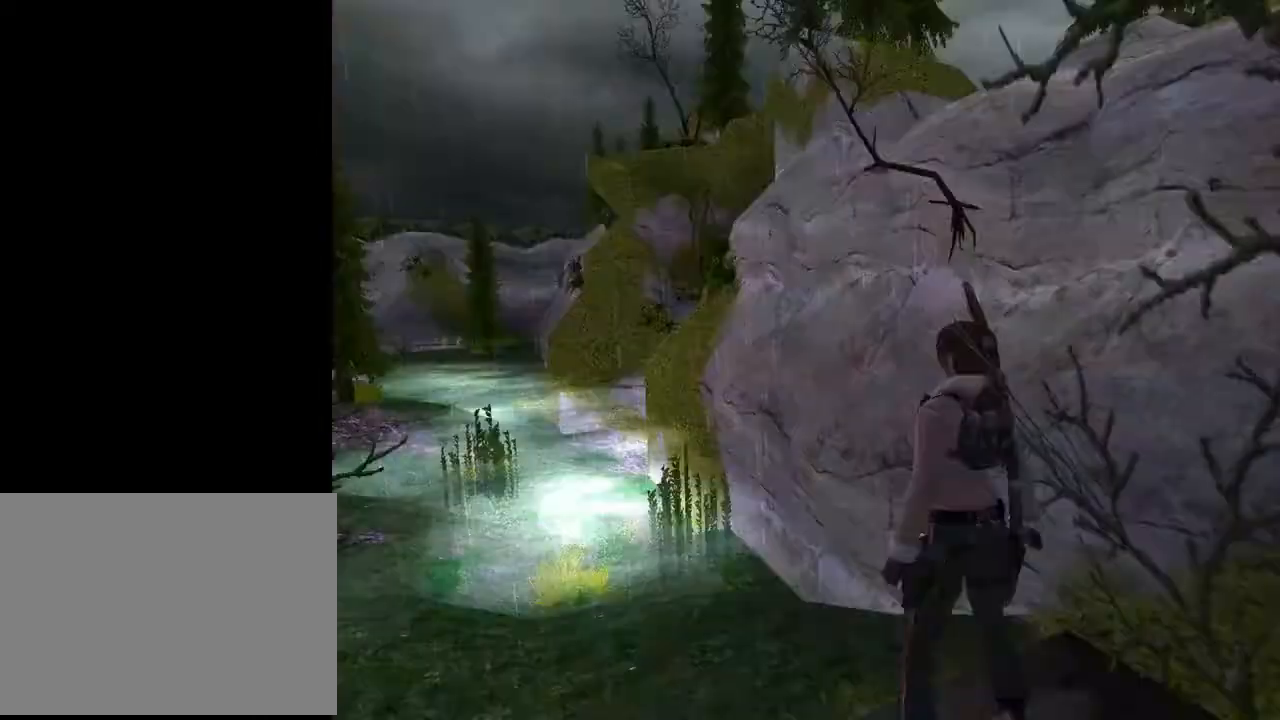
{"buttons": ["L2"], "left_stick": "center", "right_stick": "center", "events": []}
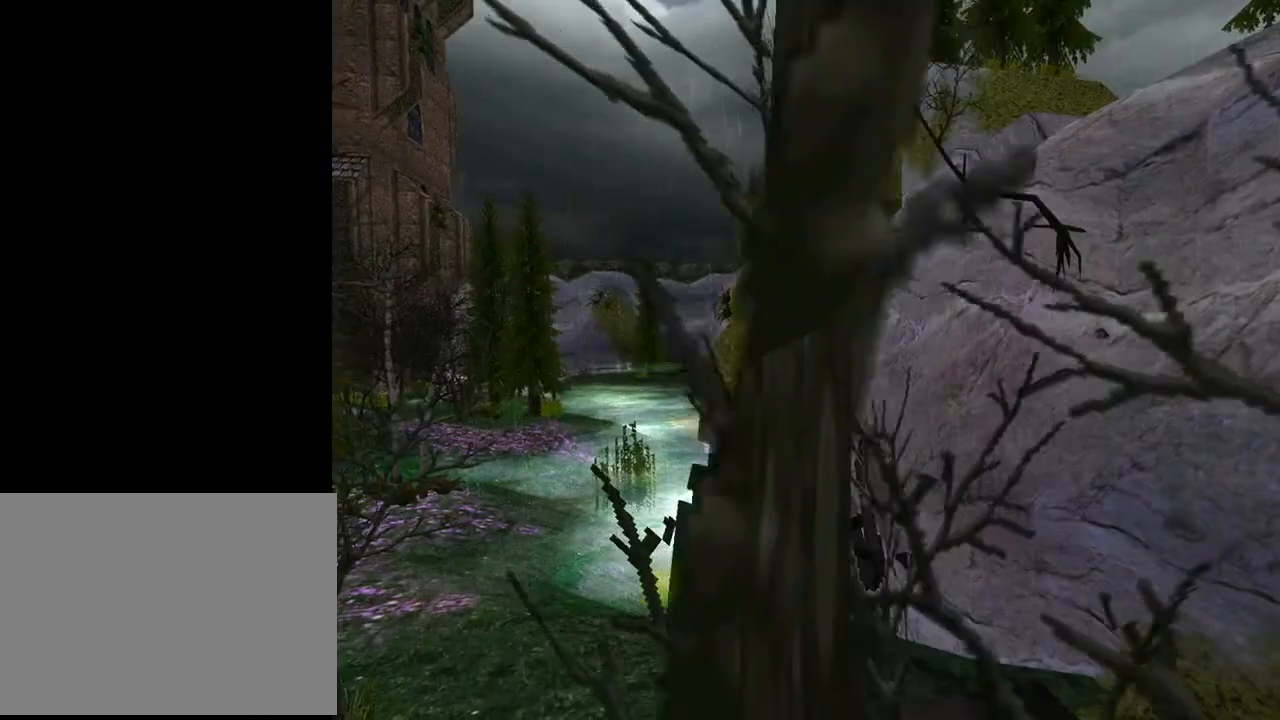
{"buttons": ["L2"], "left_stick": "center", "right_stick": "center", "events": [[100, "DPAD_UP", "down"], [333, "DPAD_UP", "up"]]}
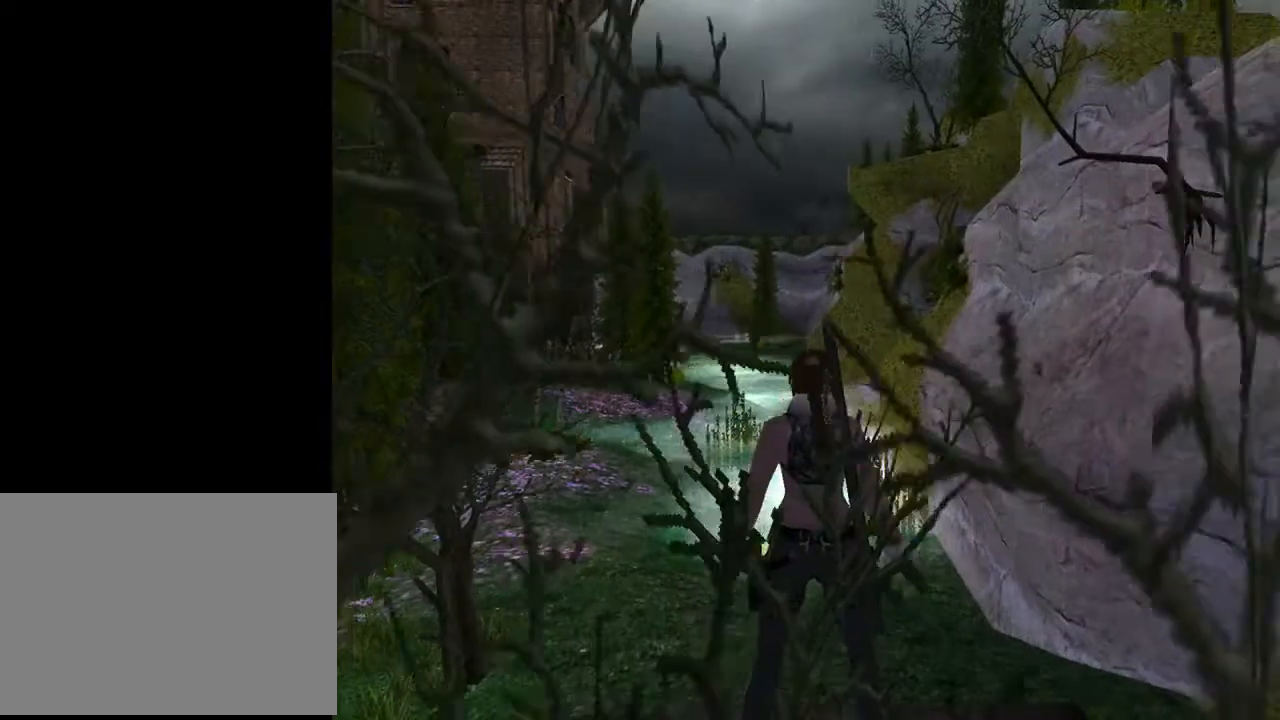
{"buttons": ["L2"], "left_stick": "center", "right_stick": "center", "events": []}
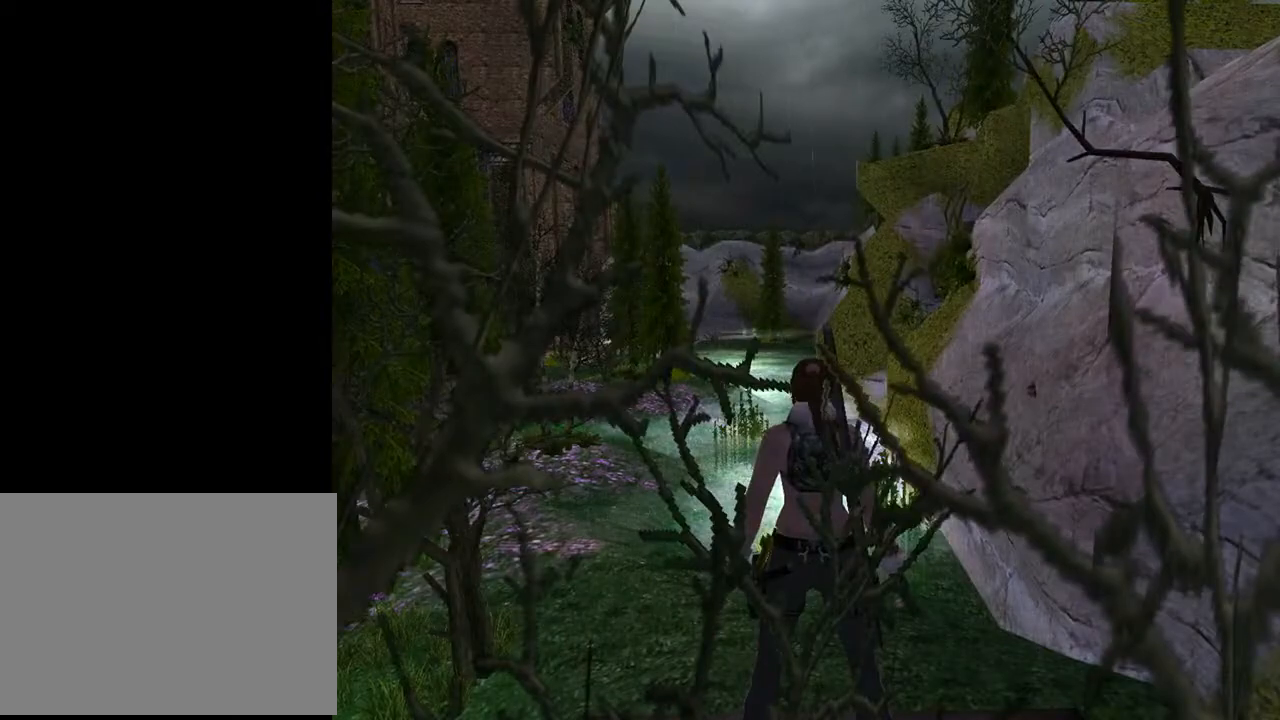
{"buttons": ["L2", "DPAD_LEFT"], "left_stick": "center", "right_stick": "center", "events": [[100, "DPAD_LEFT", "down"]]}
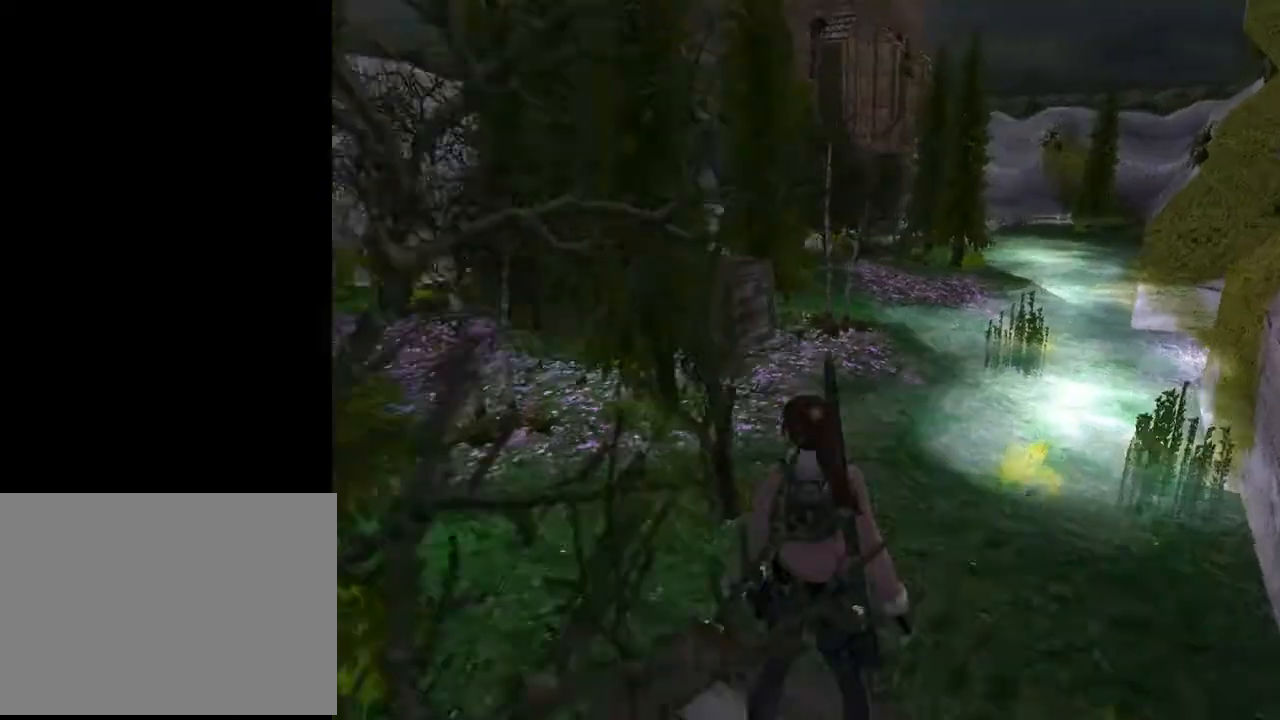
{"buttons": ["L2", "DPAD_LEFT"], "left_stick": "center", "right_stick": "center", "events": []}
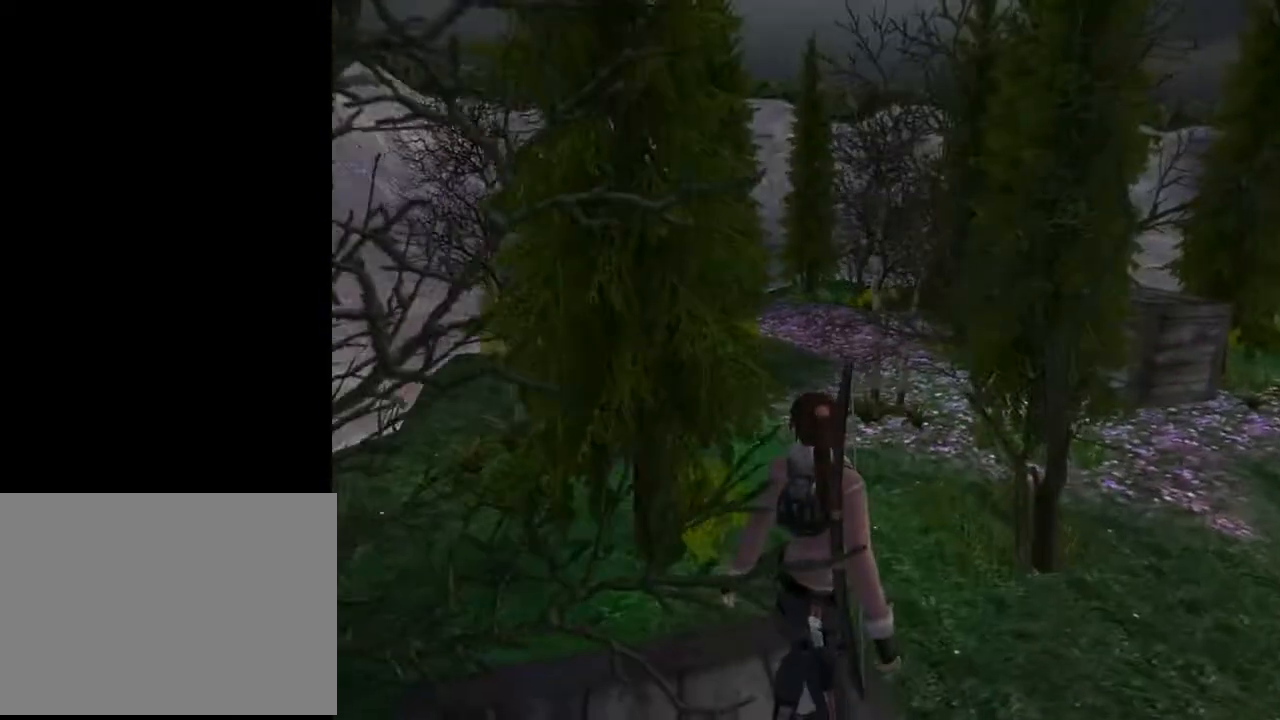
{"buttons": ["L2"], "left_stick": "center", "right_stick": "center", "events": [[100, "DPAD_LEFT", "up"]]}
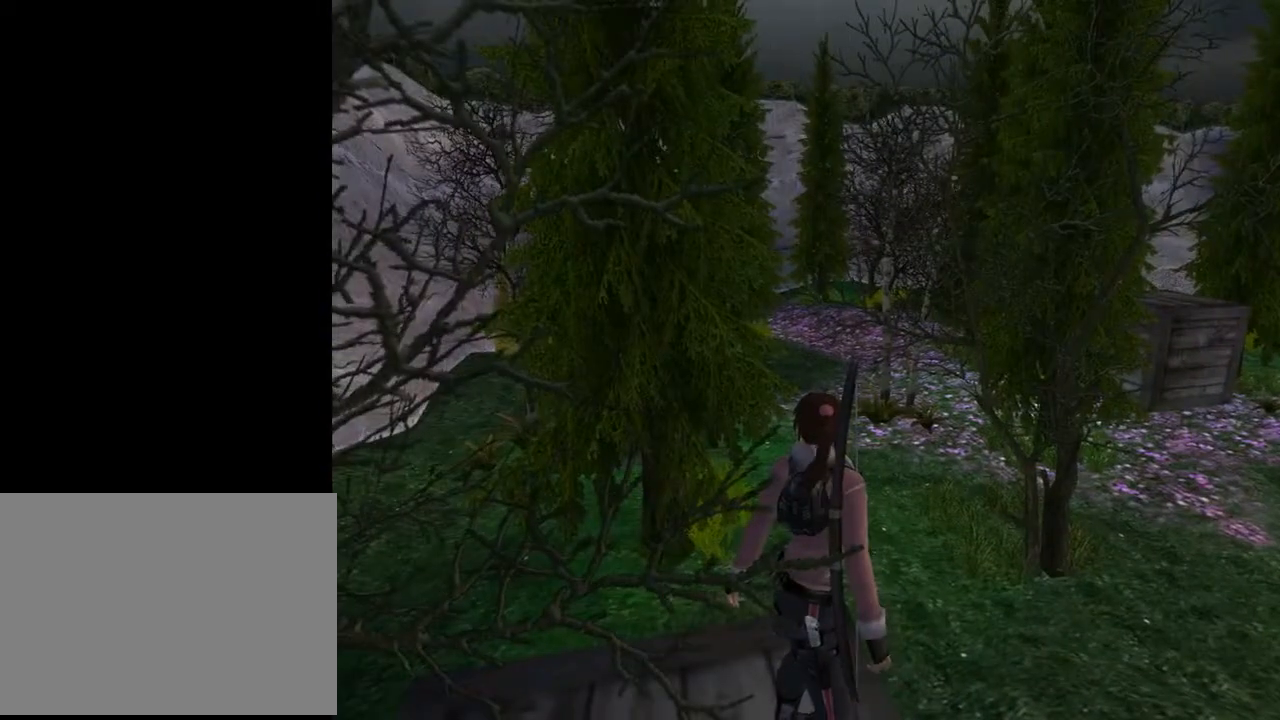
{"buttons": ["DPAD_LEFT"], "left_stick": "center", "right_stick": "center", "events": [[200, "DPAD_LEFT", "down"], [200, "L2", "up"]]}
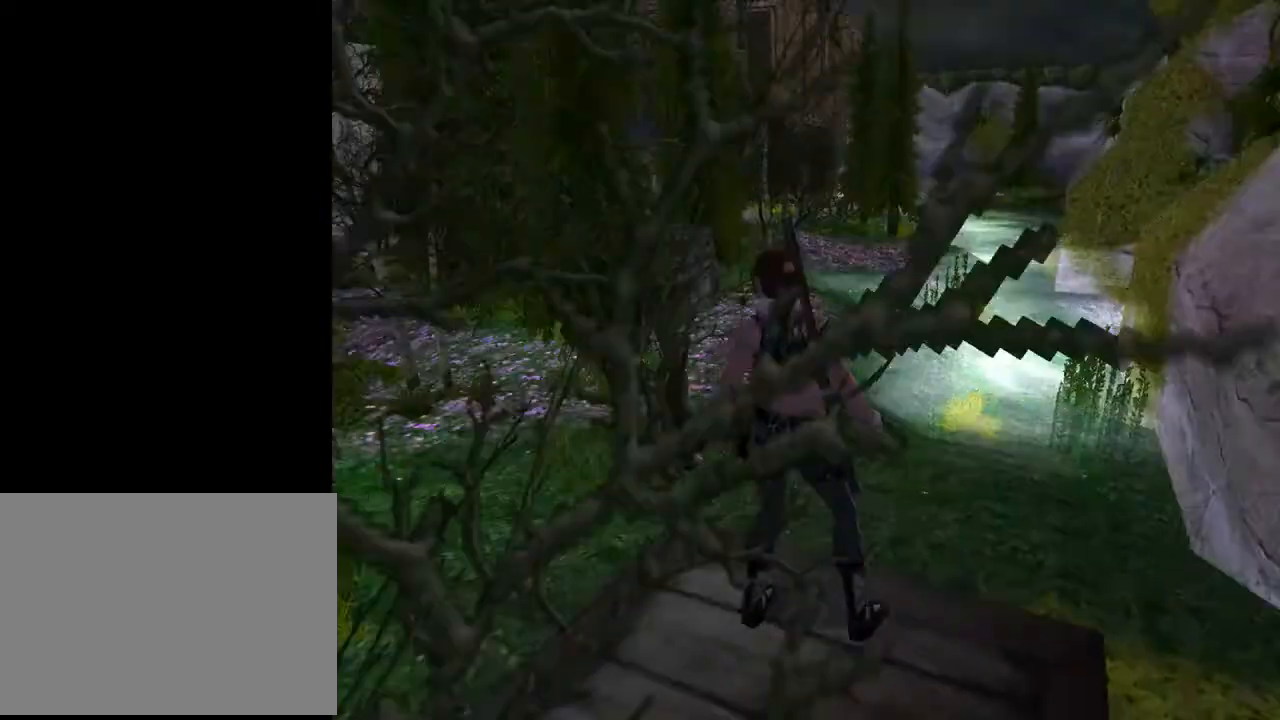
{"buttons": ["DPAD_LEFT"], "left_stick": "center", "right_stick": "center", "events": []}
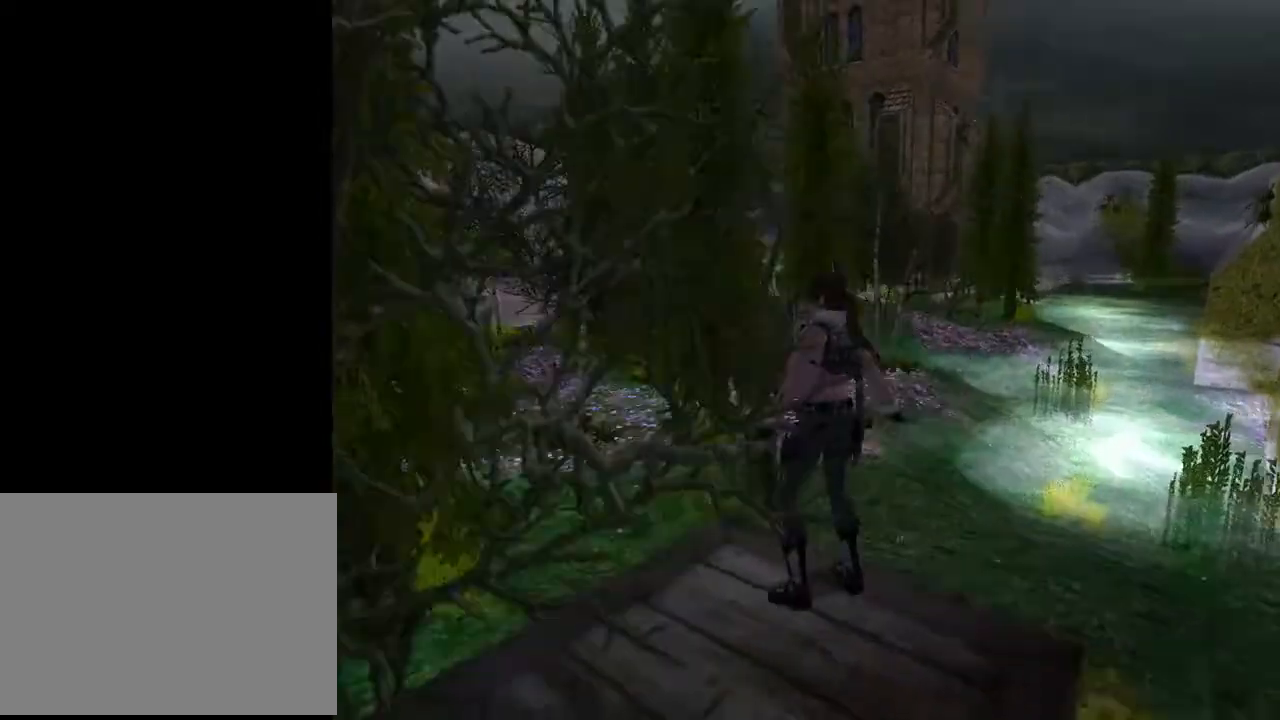
{"buttons": ["L2"], "left_stick": "center", "right_stick": "center", "events": [[133, "L2", "down"], [167, "DPAD_LEFT", "up"]]}
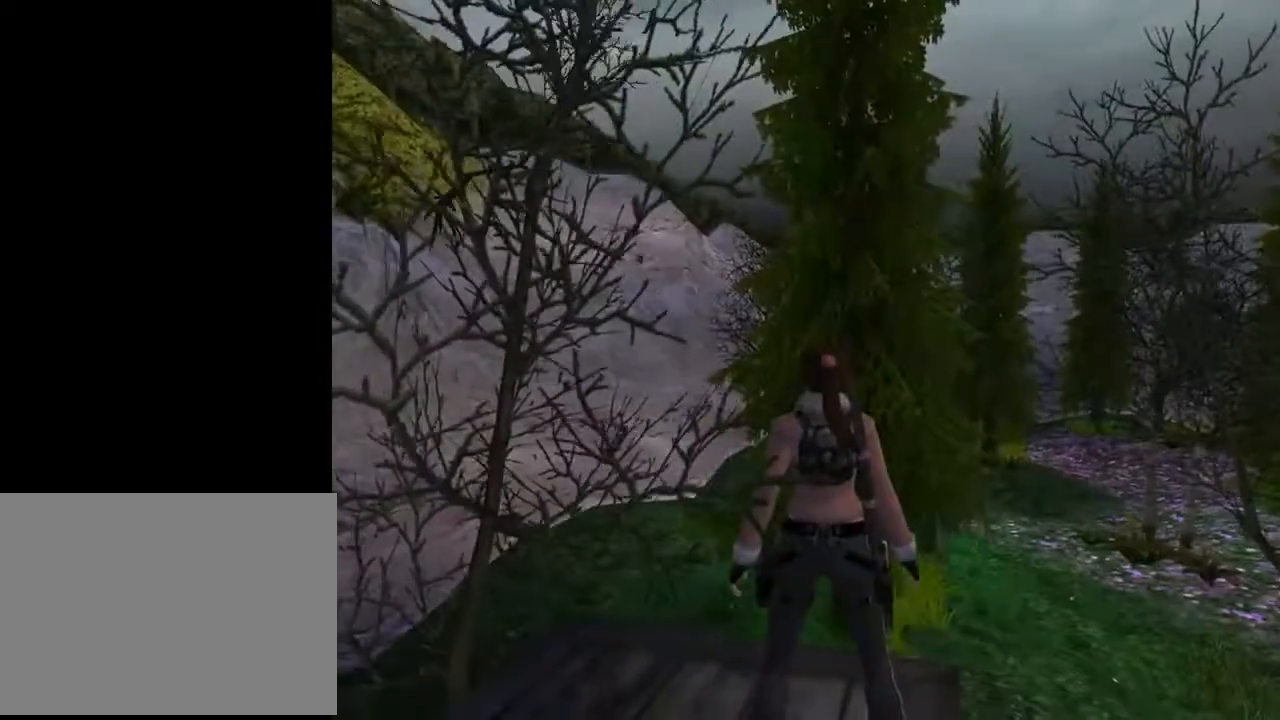
{"buttons": ["L2"], "left_stick": "center", "right_stick": "center", "events": []}
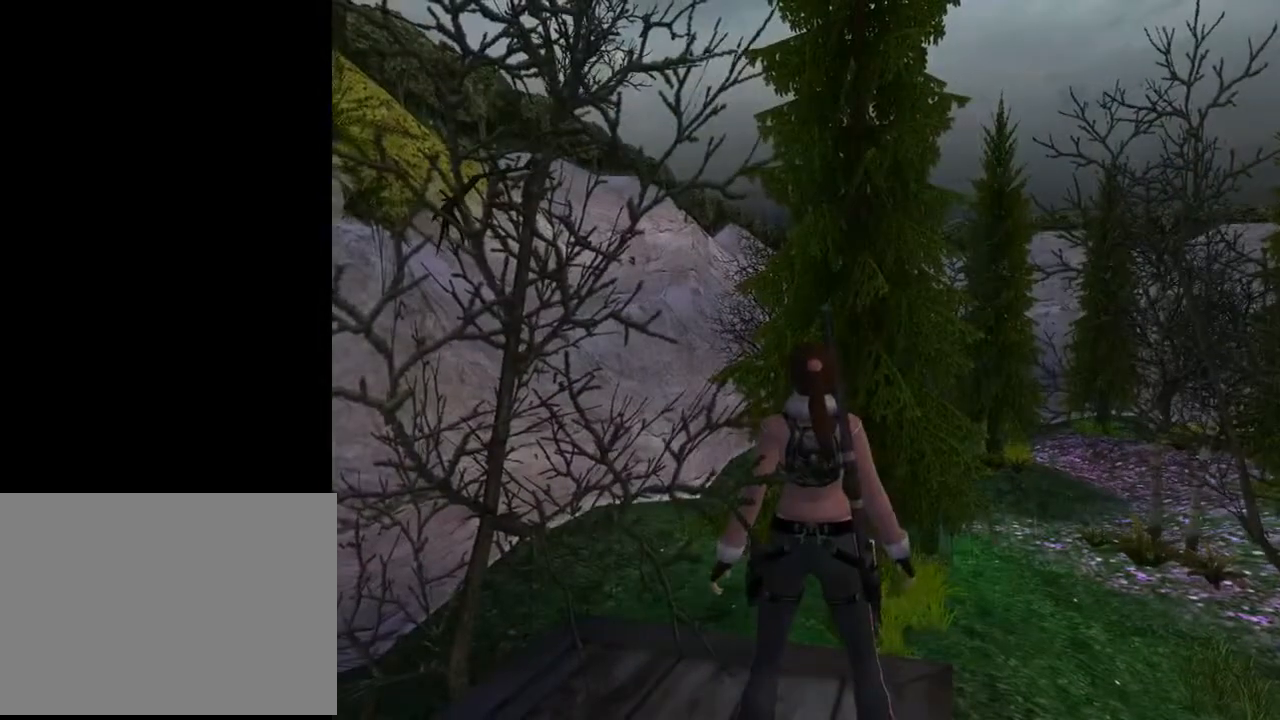
{"buttons": ["DPAD_RIGHT"], "left_stick": "center", "right_stick": "center", "events": [[100, "L2", "up"], [233, "DPAD_RIGHT", "down"]]}
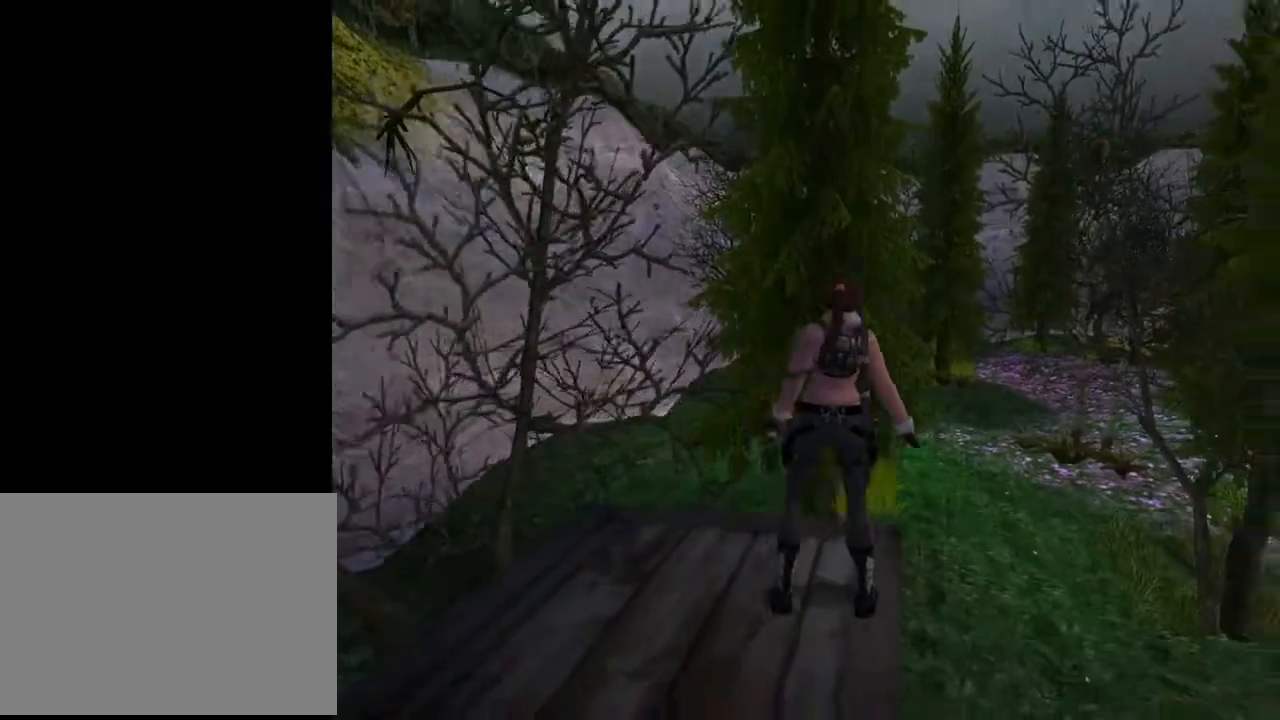
{"buttons": ["DPAD_UP", "DPAD_RIGHT"], "left_stick": "center", "right_stick": "center", "events": [[100, "DPAD_UP", "down"]]}
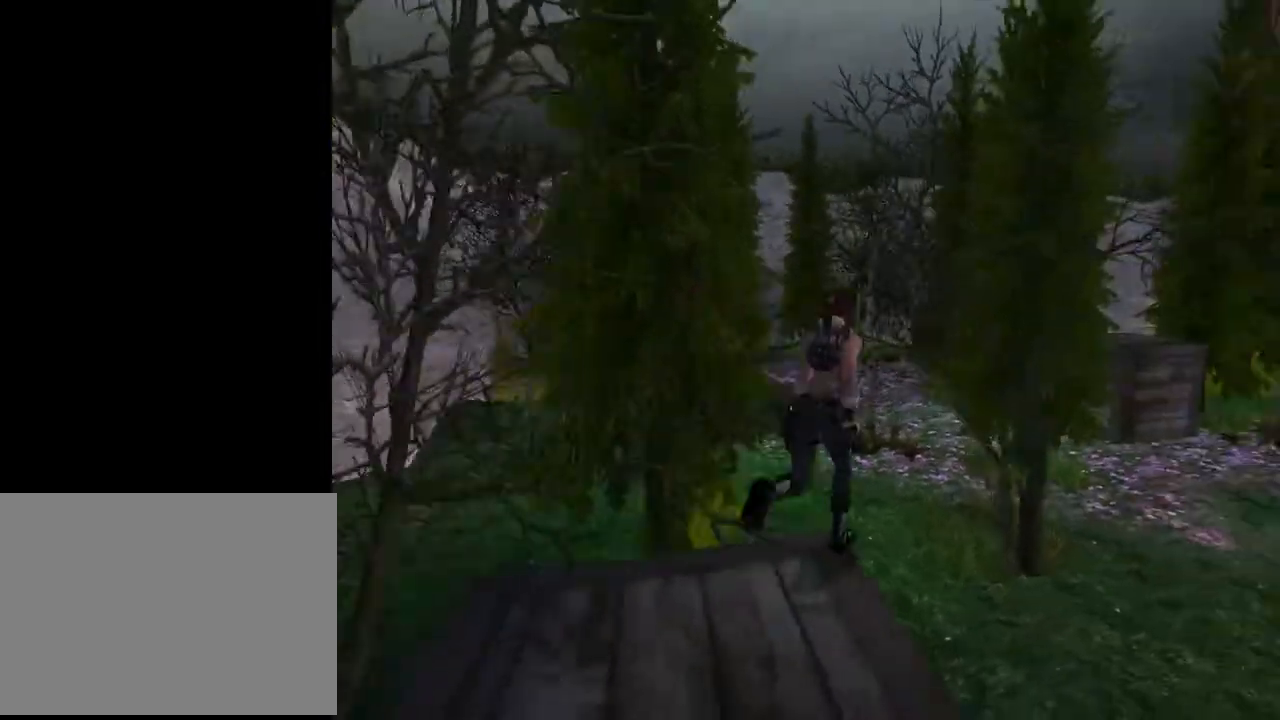
{"buttons": ["DPAD_UP"], "left_stick": "center", "right_stick": "center", "events": [[500, "DPAD_RIGHT", "up"]]}
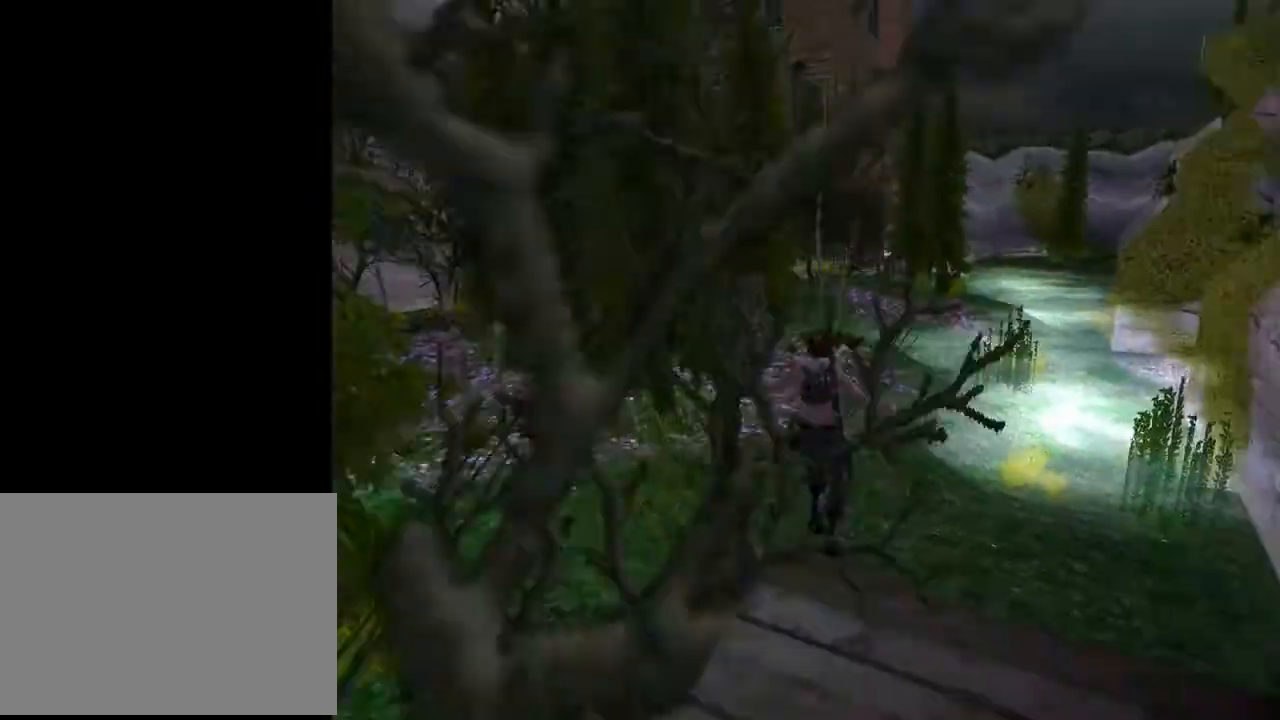
{"buttons": ["DPAD_UP"], "left_stick": "center", "right_stick": "center", "events": []}